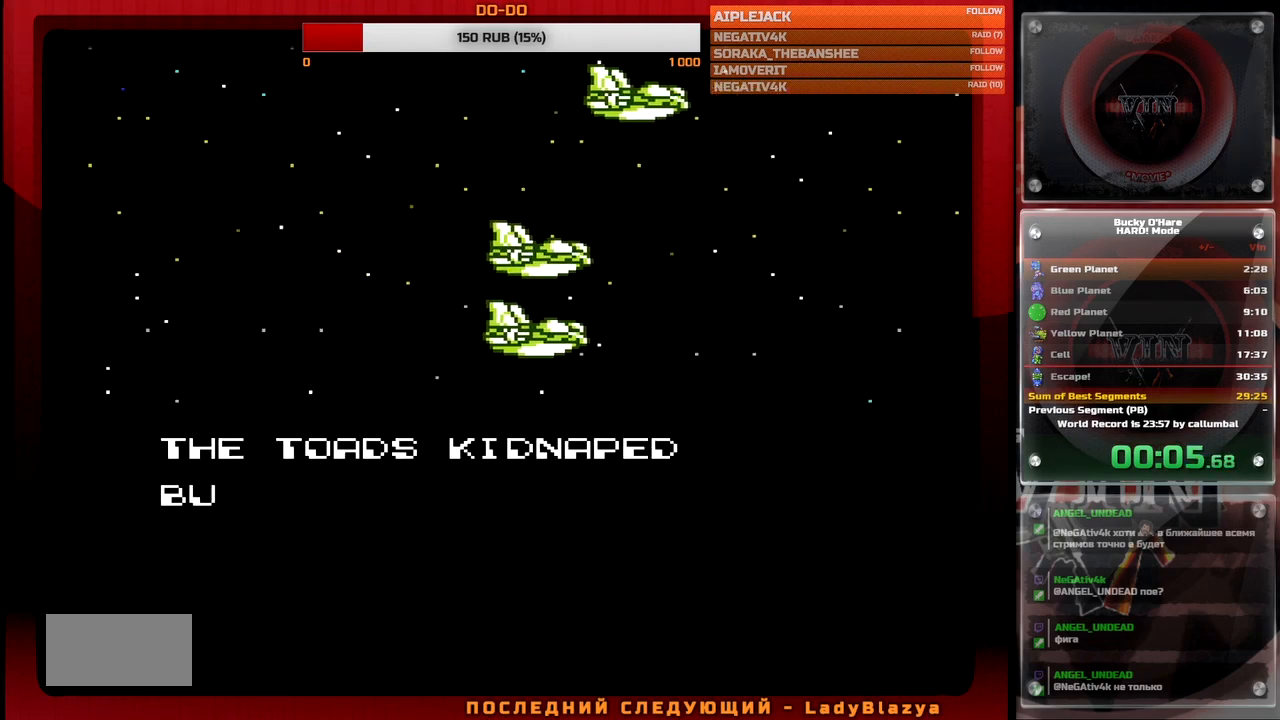
Gameplay with a controller (Nintendo layout); each line is a JSON object with the inputs held at the frame after it. "events" lists button and stick changes between this image and that frame as [ms after this image, input, new state], when the widget could be followed in between. Not read: L3 R3.
{"buttons": ["B"], "events": [[50, "A", "down"], [117, "A", "up"], [183, "A", "down"], [250, "A", "up"], [317, "A", "down"], [367, "A", "up"], [433, "A", "down"], [500, "A", "up"]]}
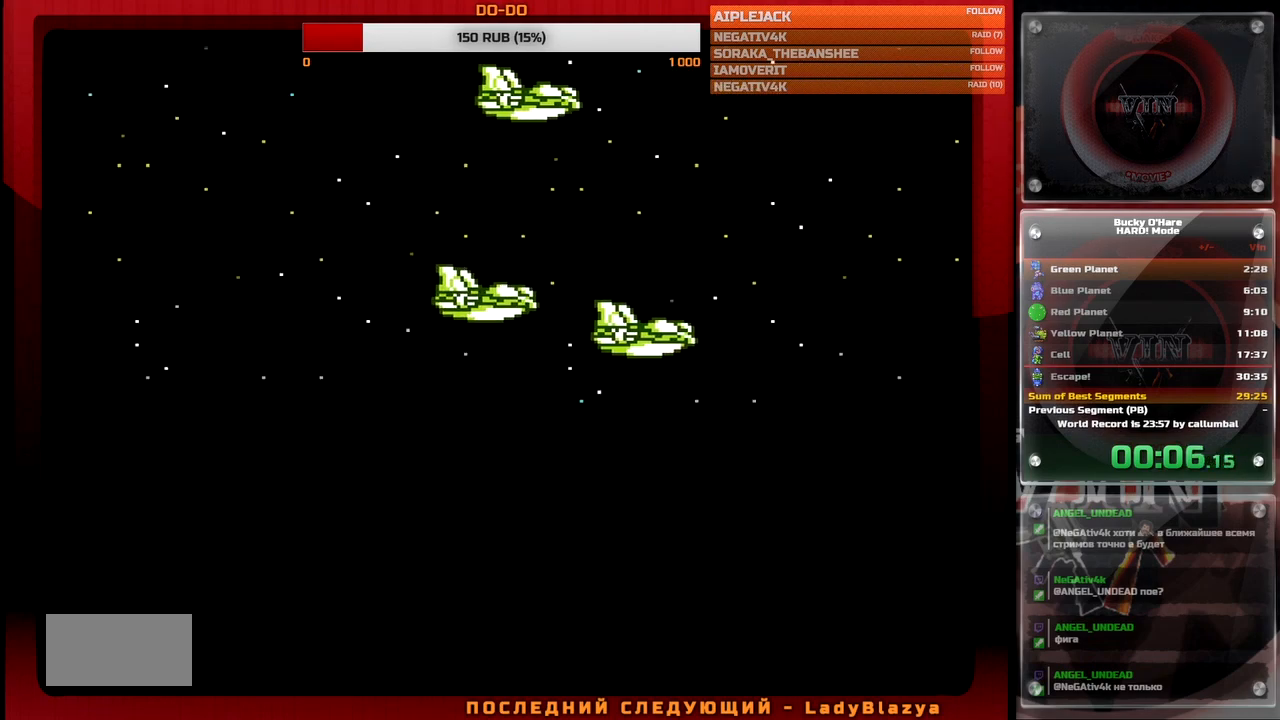
{"buttons": ["B"], "events": [[50, "A", "down"], [117, "A", "up"], [183, "A", "down"], [233, "A", "up"], [300, "A", "down"], [350, "A", "up"], [417, "A", "down"], [483, "A", "up"]]}
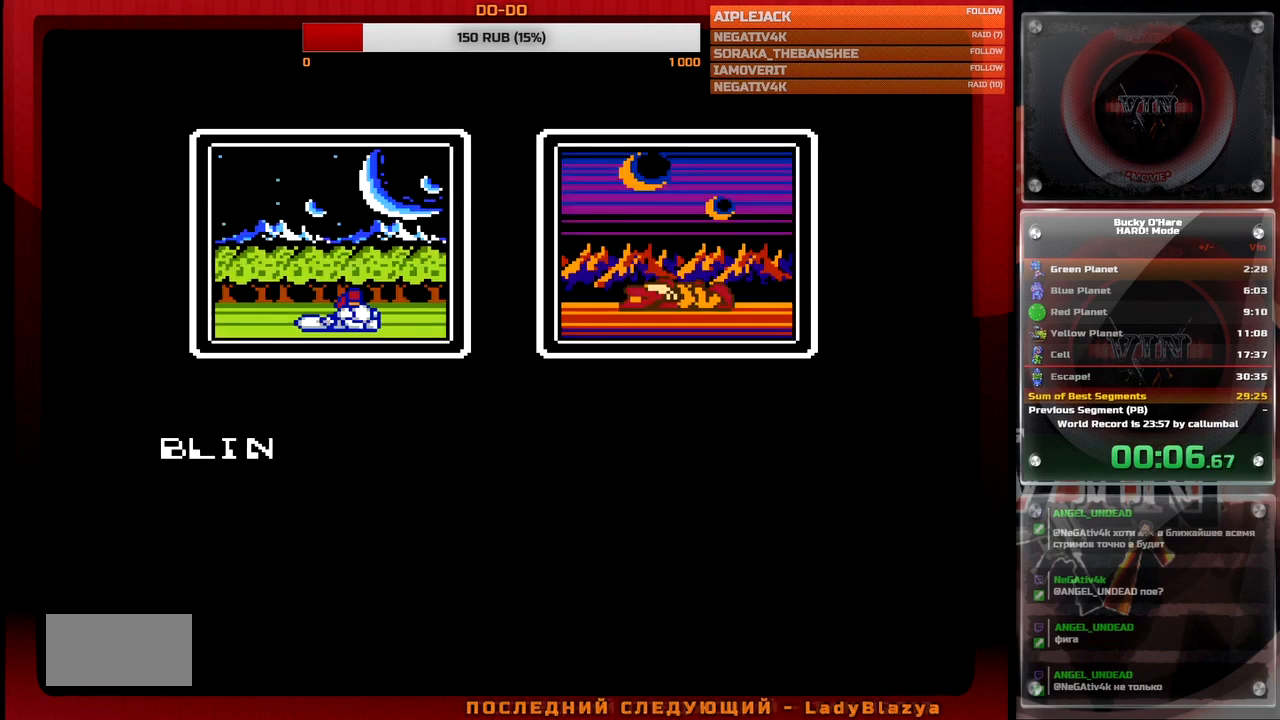
{"buttons": ["B"], "events": [[33, "A", "down"], [100, "A", "up"], [167, "A", "down"], [233, "A", "up"], [283, "A", "down"], [350, "A", "up"], [417, "A", "down"], [483, "A", "up"]]}
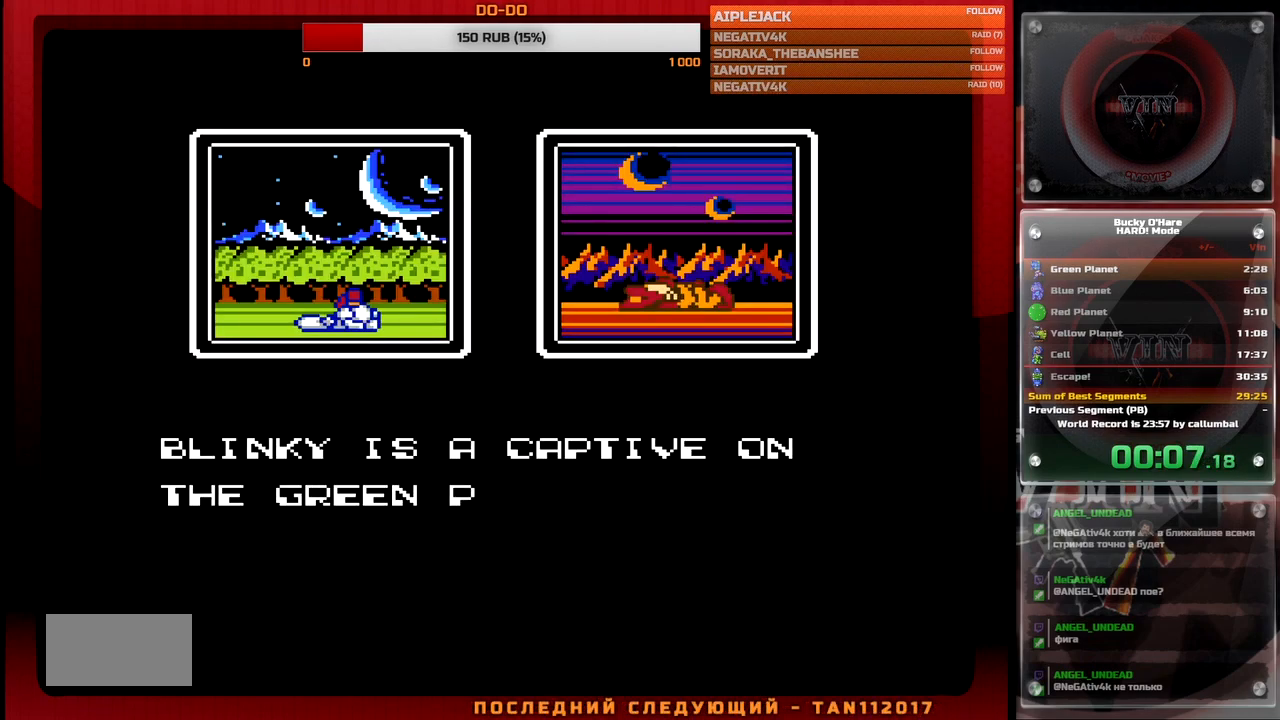
{"buttons": ["B"], "events": [[33, "A", "down"], [100, "A", "up"], [167, "A", "down"], [233, "A", "up"], [300, "A", "down"], [367, "A", "up"], [400, "A", "down"], [483, "A", "up"]]}
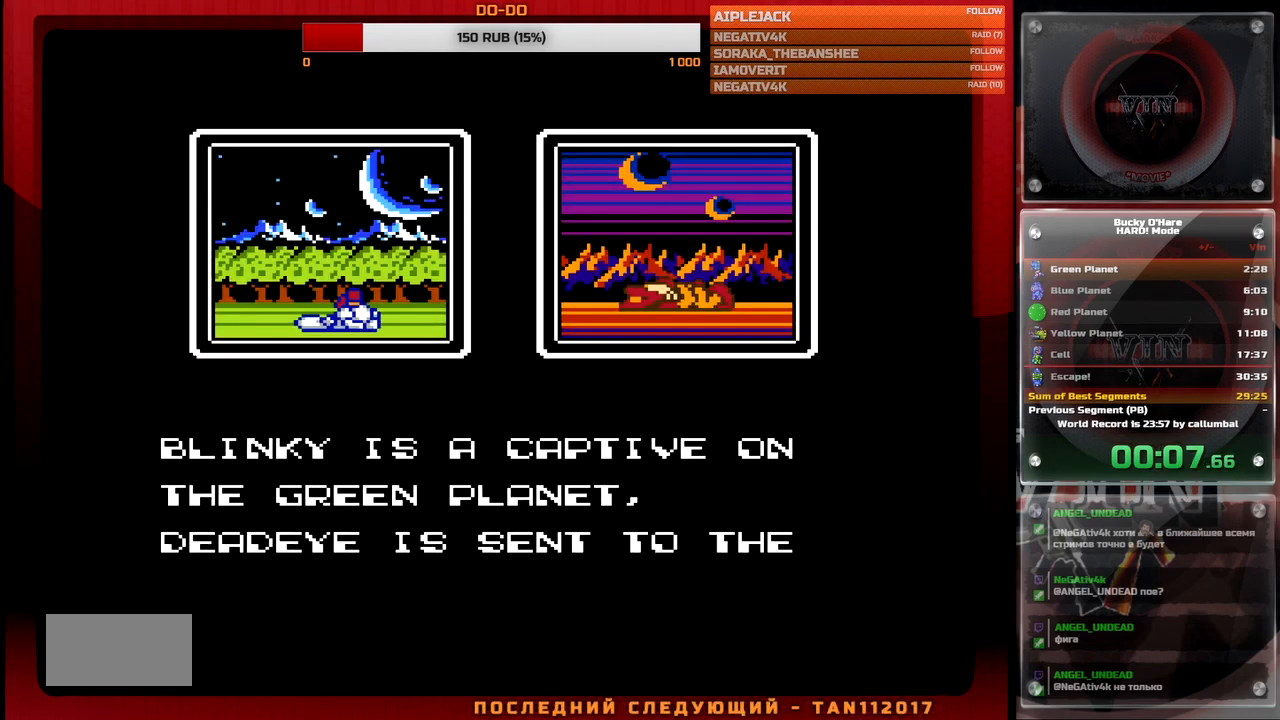
{"buttons": ["B"], "events": [[50, "A", "down"], [100, "A", "up"], [167, "A", "down"], [233, "A", "up"], [300, "A", "down"], [367, "A", "up"], [417, "A", "down"], [500, "A", "up"]]}
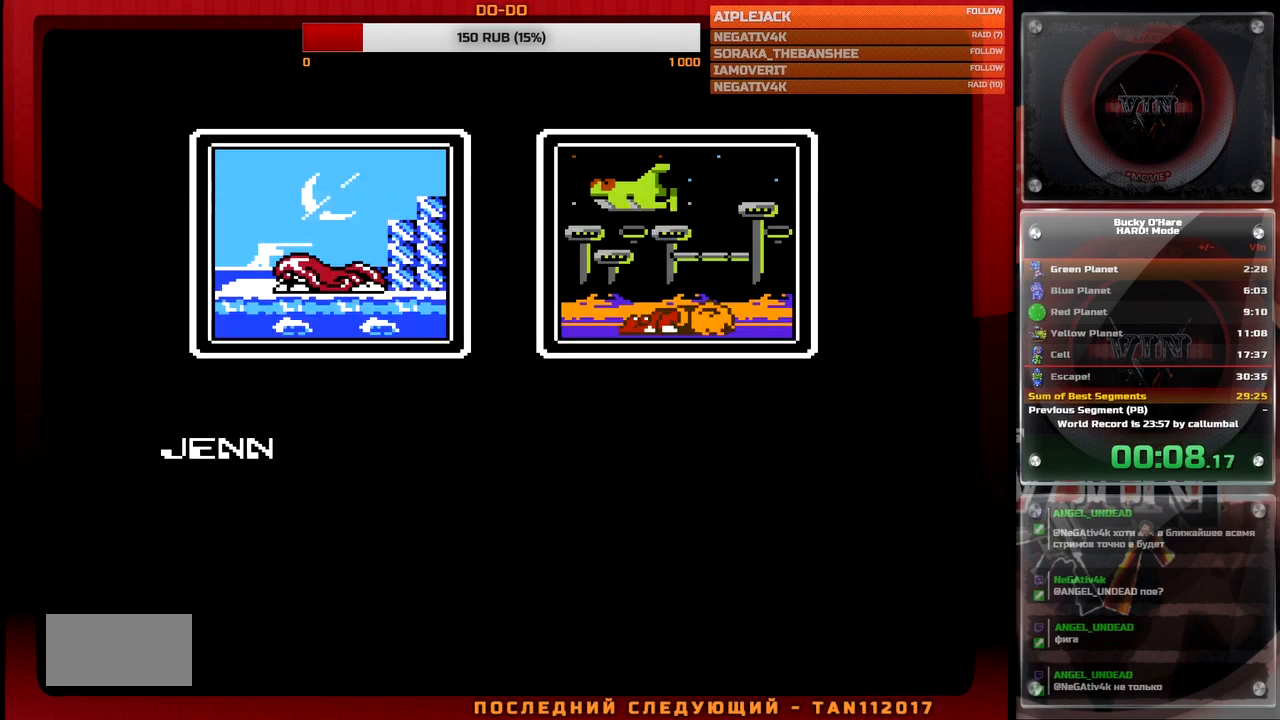
{"buttons": ["B"], "events": [[50, "A", "down"], [117, "A", "up"], [167, "A", "down"], [233, "A", "up"], [283, "A", "down"], [350, "A", "up"], [417, "A", "down"], [483, "A", "up"]]}
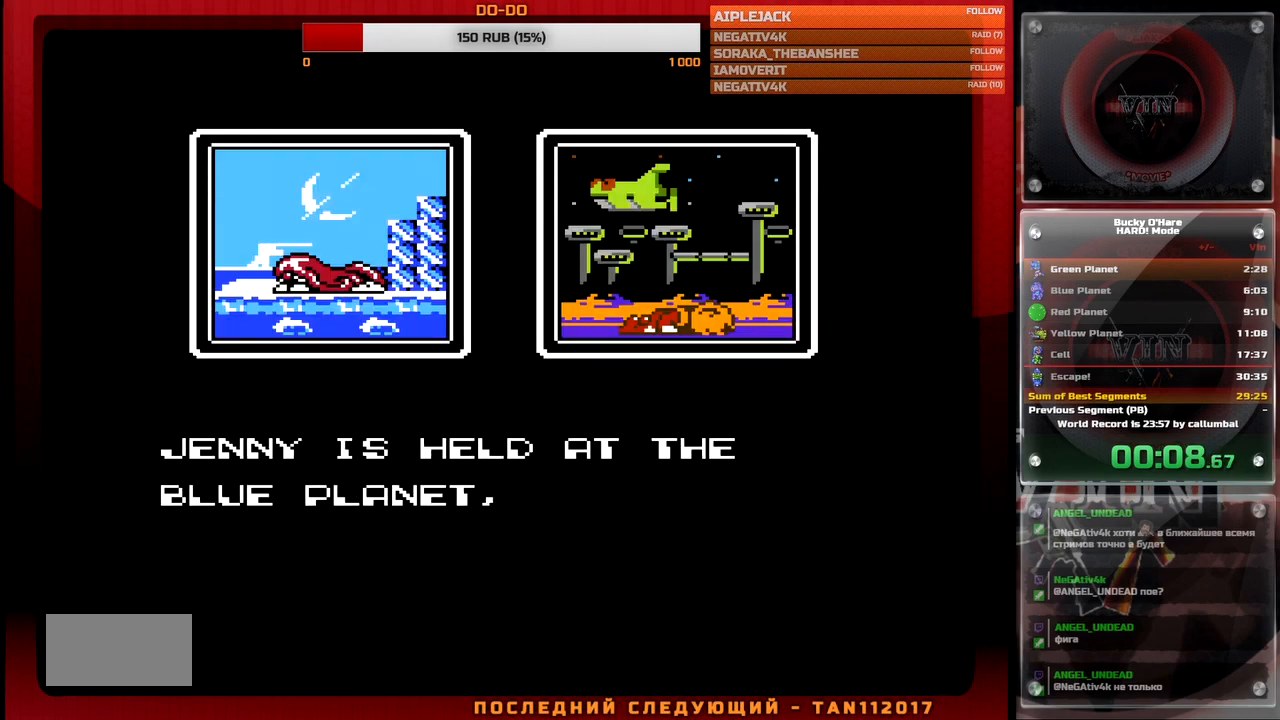
{"buttons": ["B"], "events": [[33, "A", "down"], [100, "A", "up"], [167, "A", "down"], [233, "A", "up"], [300, "A", "down"], [350, "A", "up"], [417, "A", "down"], [467, "A", "up"]]}
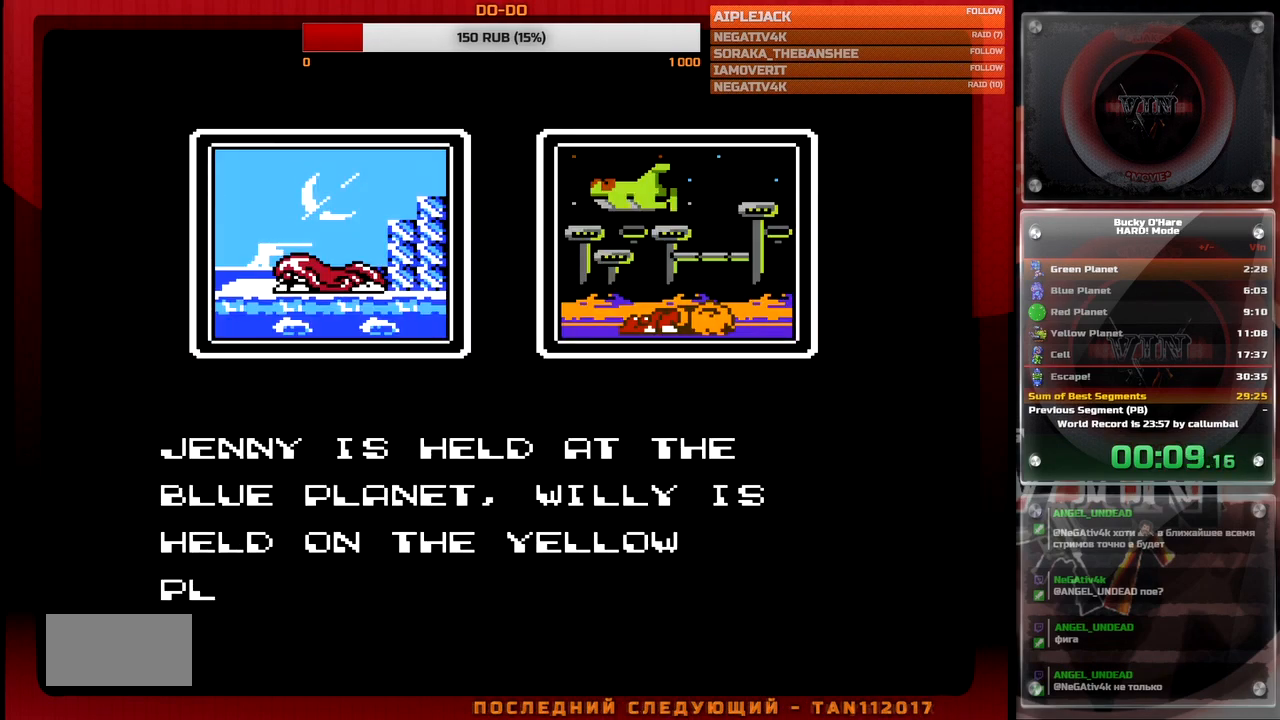
{"buttons": ["B"], "events": [[33, "A", "down"], [100, "A", "up"], [167, "A", "down"], [233, "A", "up"], [300, "A", "down"], [350, "A", "up"], [417, "A", "down"], [483, "A", "up"]]}
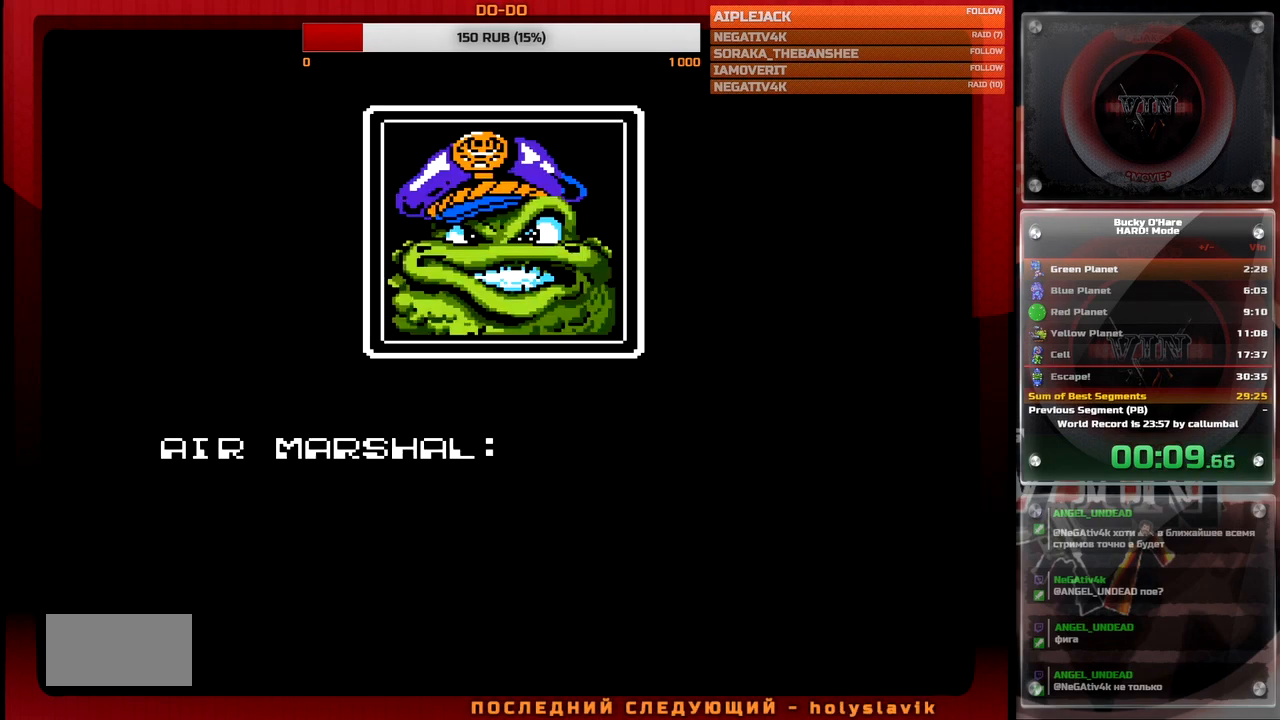
{"buttons": ["B"], "events": [[50, "A", "down"], [100, "A", "up"], [167, "A", "down"], [233, "A", "up"], [300, "A", "down"], [367, "A", "up"], [433, "A", "down"], [483, "A", "up"]]}
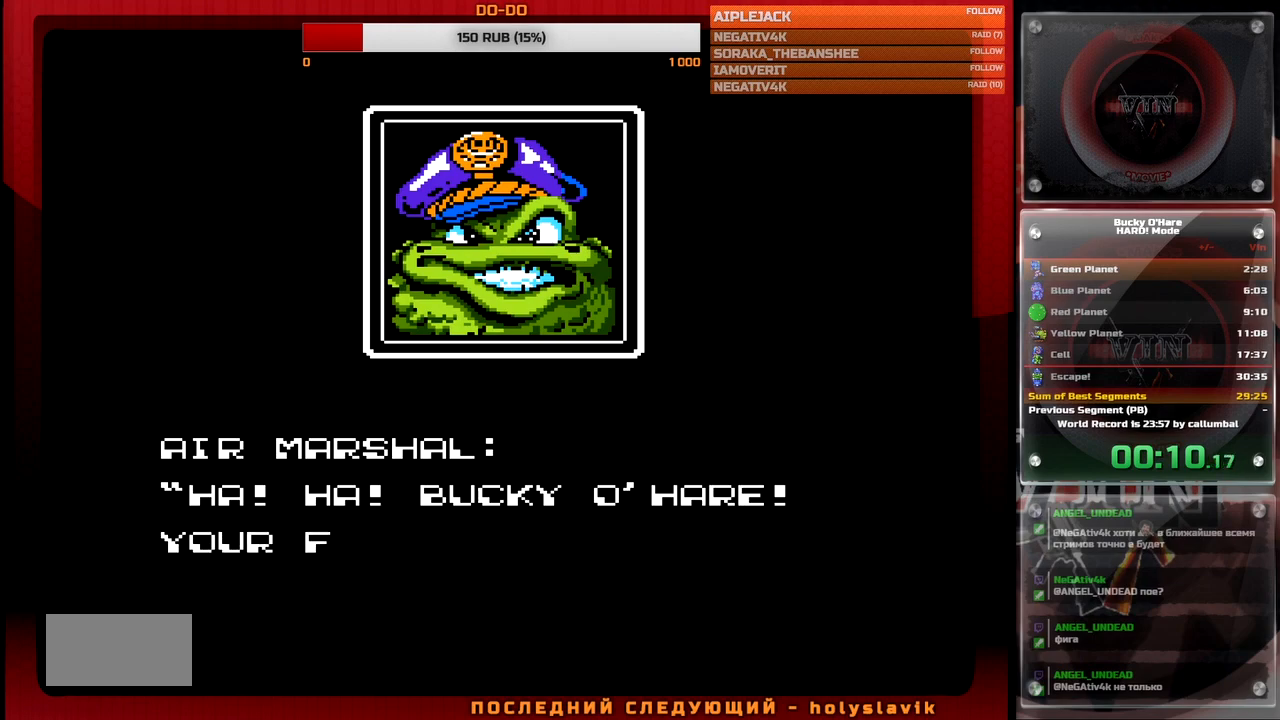
{"buttons": ["B"], "events": [[50, "A", "down"], [100, "A", "up"], [167, "A", "down"], [233, "A", "up"], [300, "A", "down"], [367, "A", "up"], [417, "A", "down"], [483, "A", "up"]]}
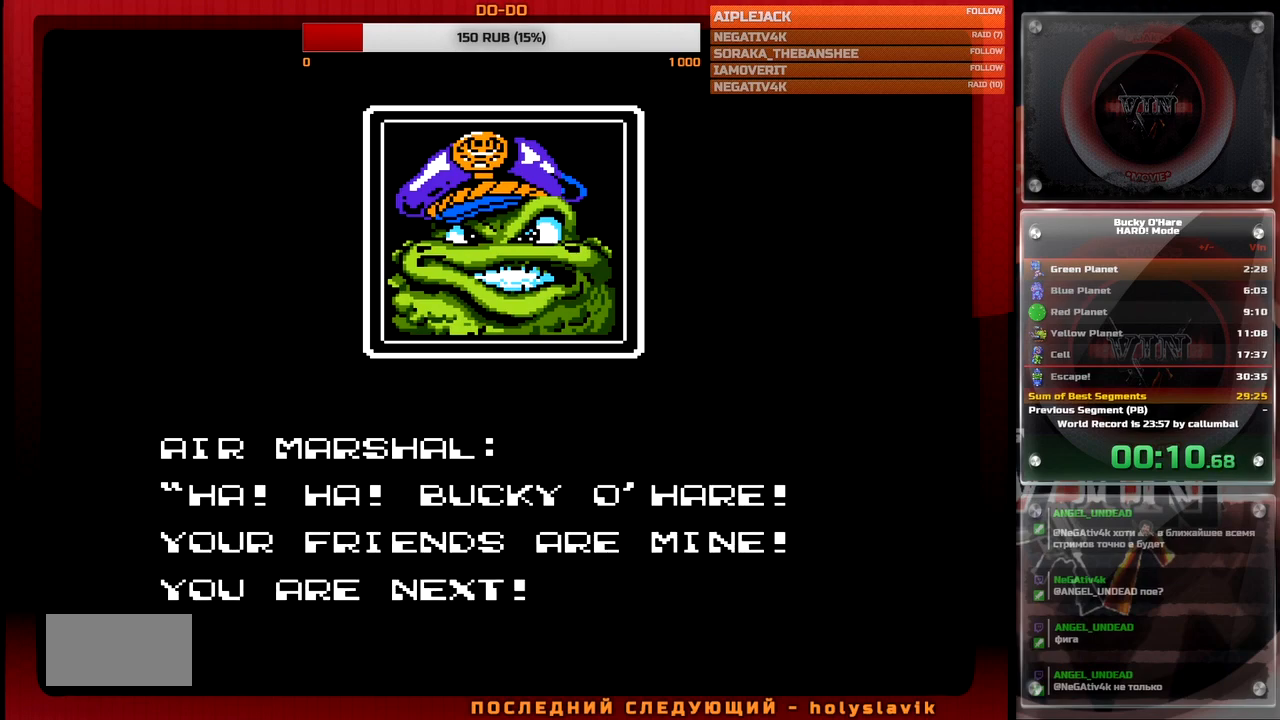
{"buttons": ["B"], "events": [[33, "A", "down"], [117, "A", "up"], [167, "A", "down"], [233, "A", "up"], [300, "A", "down"], [367, "A", "up"], [433, "A", "down"], [483, "A", "up"]]}
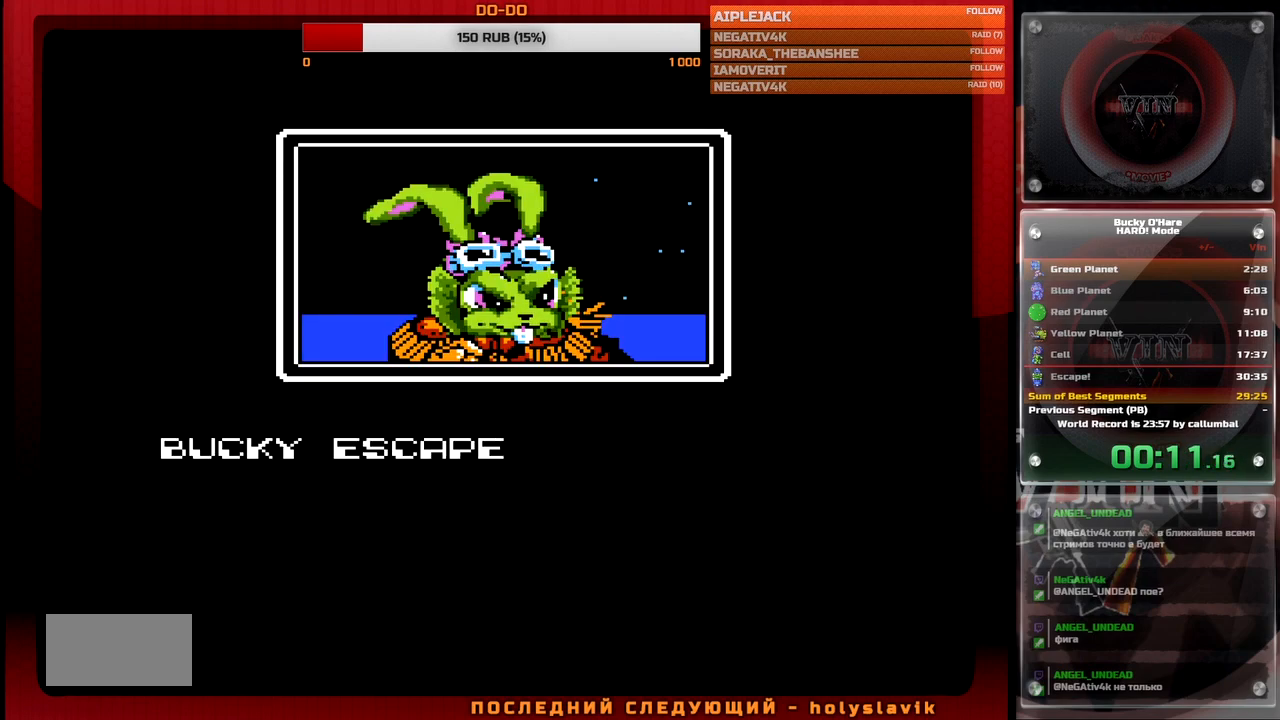
{"buttons": ["B"], "events": [[50, "A", "down"], [117, "A", "up"], [183, "A", "down"], [250, "A", "up"], [300, "A", "down"], [367, "A", "up"], [433, "A", "down"], [483, "A", "up"]]}
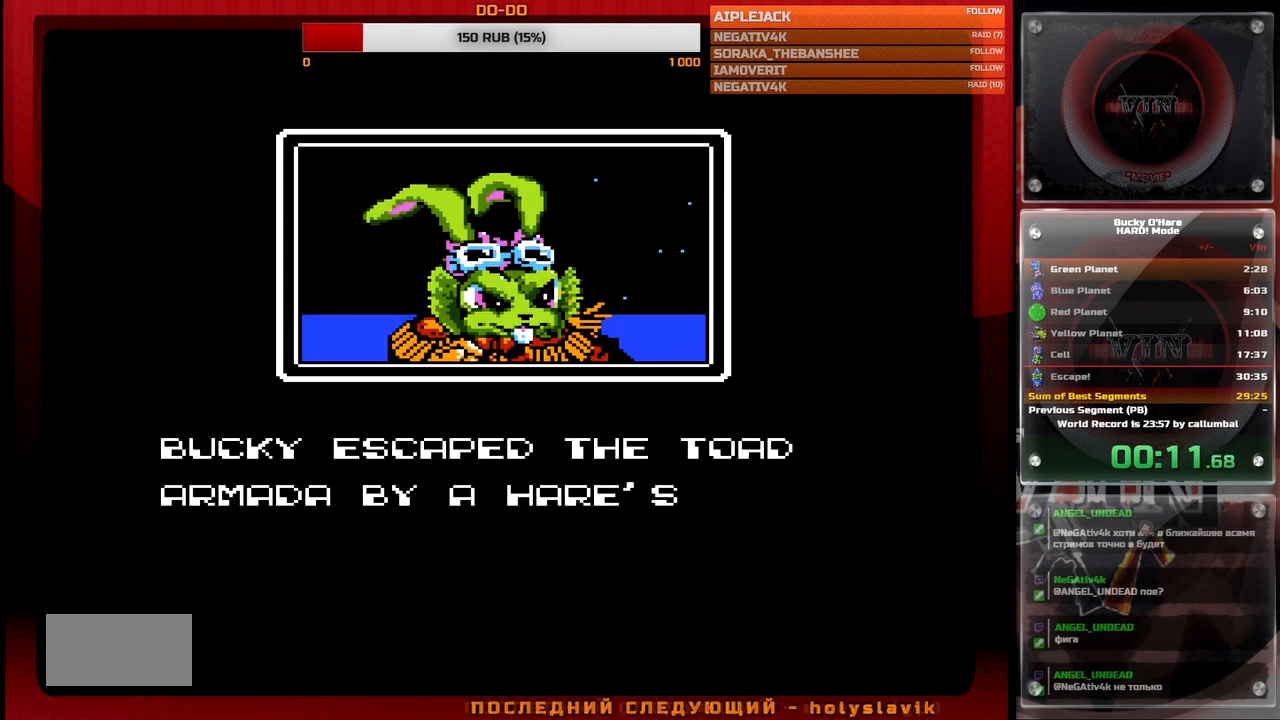
{"buttons": ["B"], "events": [[67, "A", "down"], [117, "A", "up"], [183, "A", "down"], [250, "A", "up"], [317, "A", "down"], [383, "A", "up"], [433, "A", "down"], [500, "A", "up"]]}
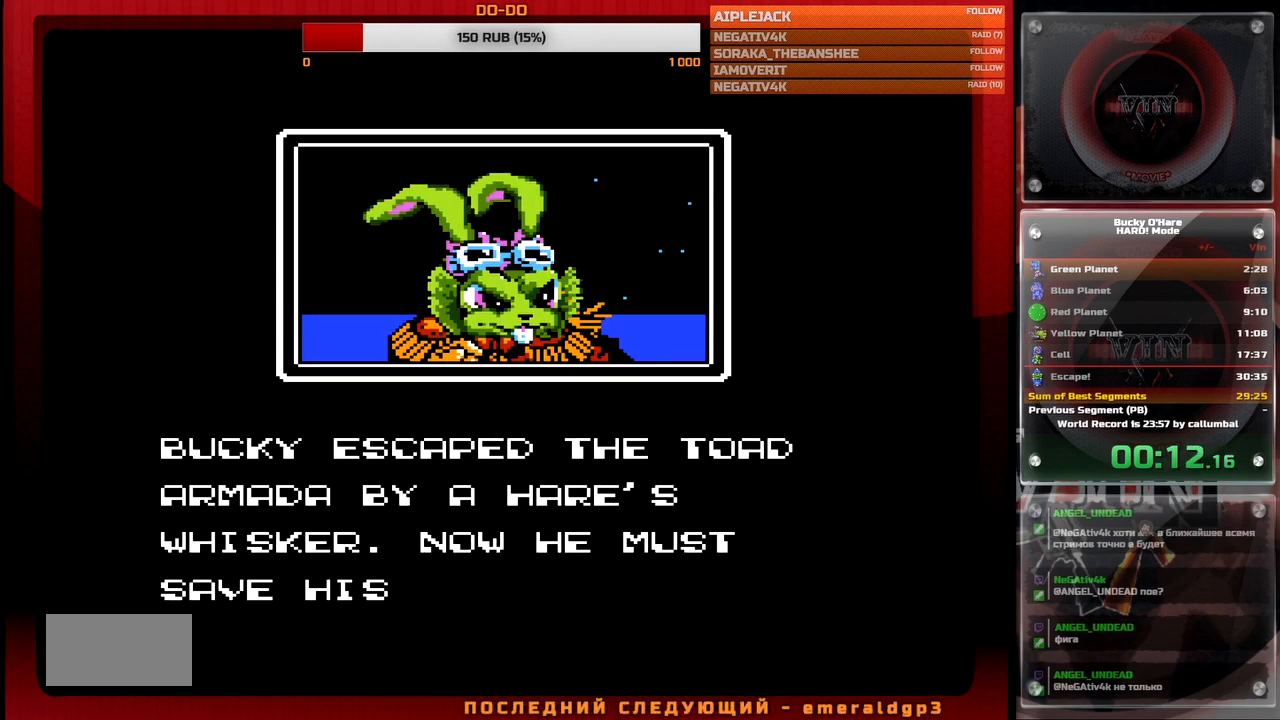
{"buttons": ["B", "START"], "events": [[67, "A", "down"], [133, "A", "up"], [200, "A", "down"], [250, "A", "up"], [317, "A", "down"], [367, "A", "up"], [400, "START", "down"], [450, "A", "down"], [483, "A", "up"]]}
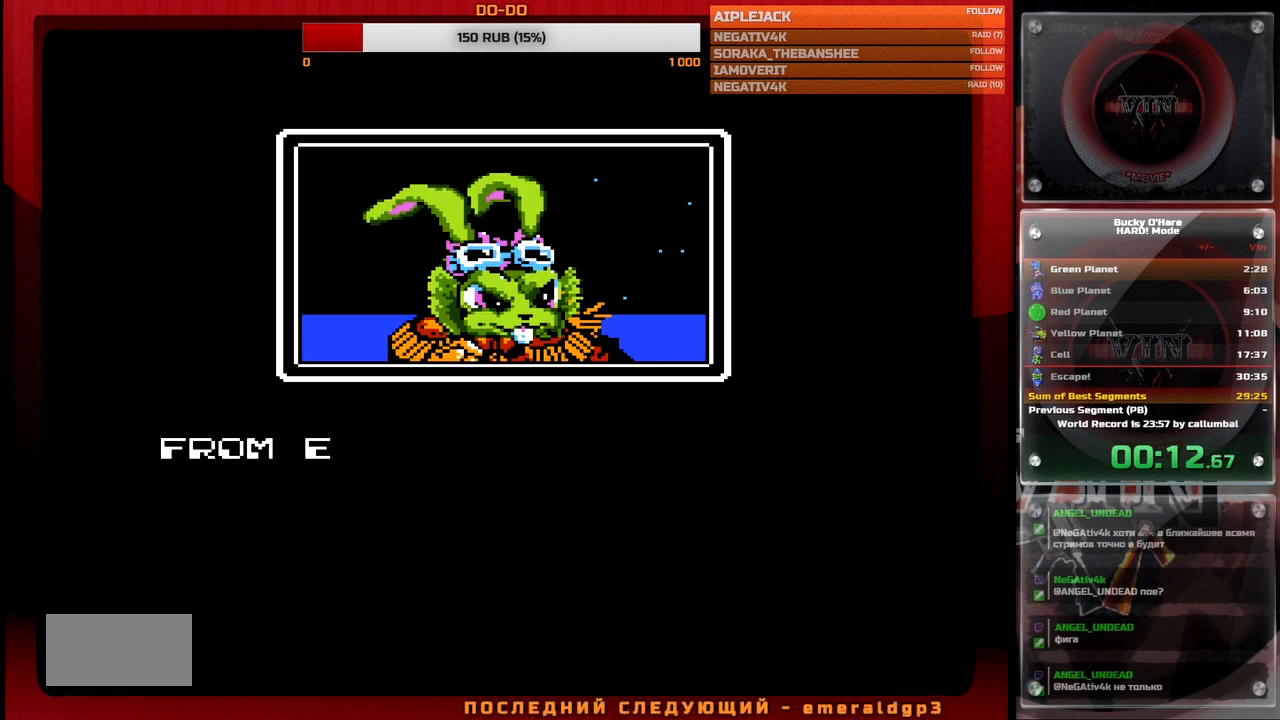
{"buttons": ["B"], "events": [[17, "START", "up"], [50, "A", "down"], [83, "A", "up"], [117, "START", "down"], [150, "A", "down"], [217, "A", "up"], [233, "START", "up"], [267, "A", "down"], [317, "A", "up"], [333, "START", "down"], [383, "A", "down"], [383, "START", "up"], [450, "A", "up"]]}
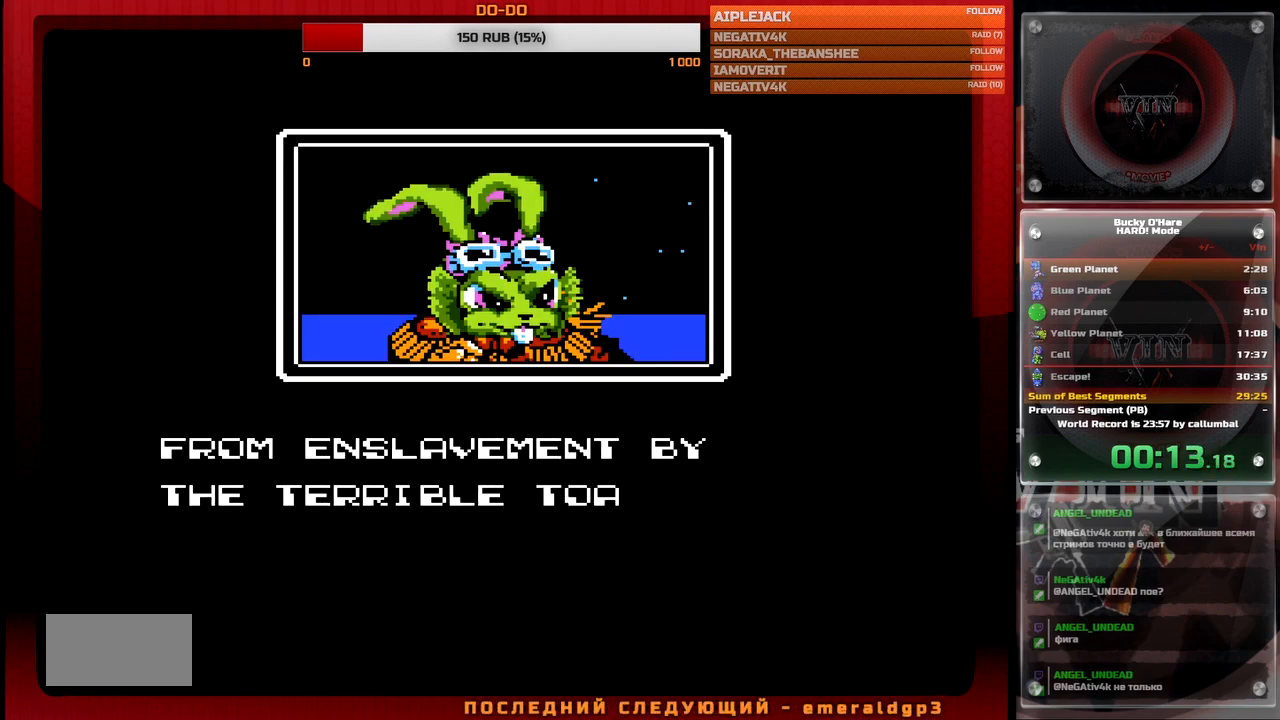
{"buttons": [], "events": [[17, "A", "down"], [33, "START", "down"], [83, "A", "up"], [100, "START", "up"], [133, "A", "down"], [183, "A", "up"], [200, "START", "down"], [267, "A", "down"], [267, "START", "up"], [317, "A", "up"], [333, "START", "down"], [500, "B", "up"], [500, "START", "up"]]}
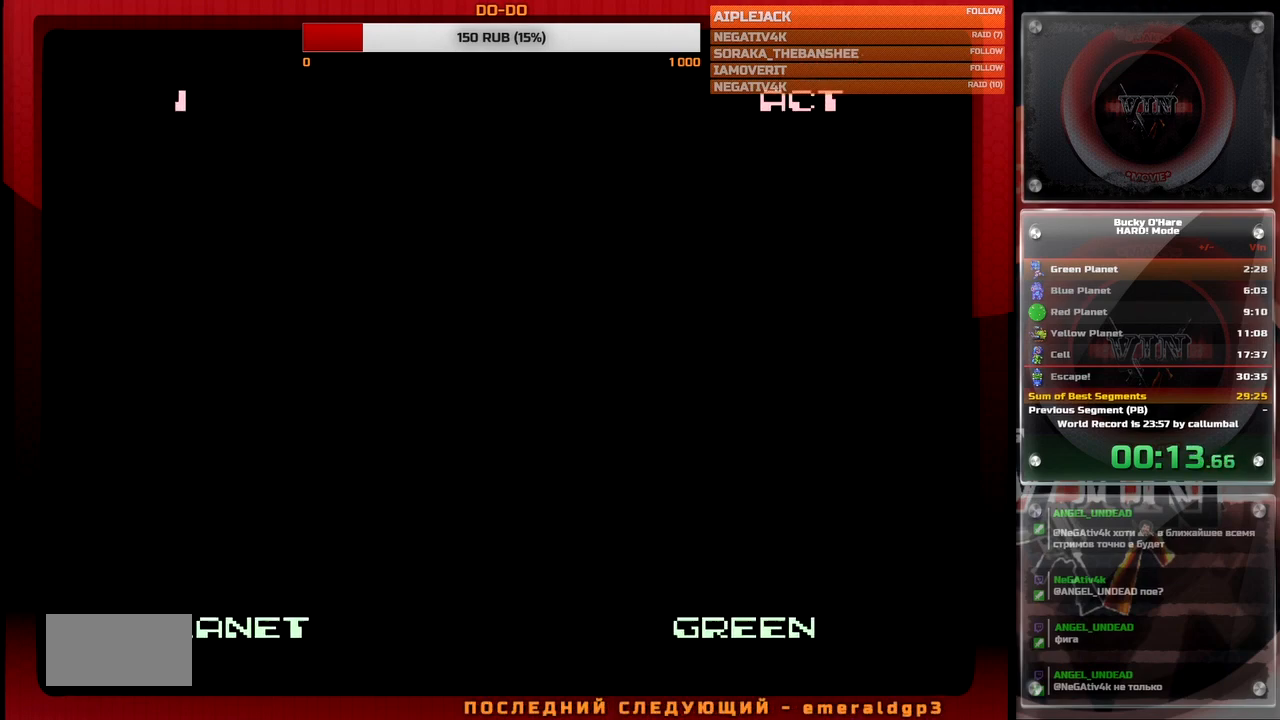
{"buttons": [], "events": []}
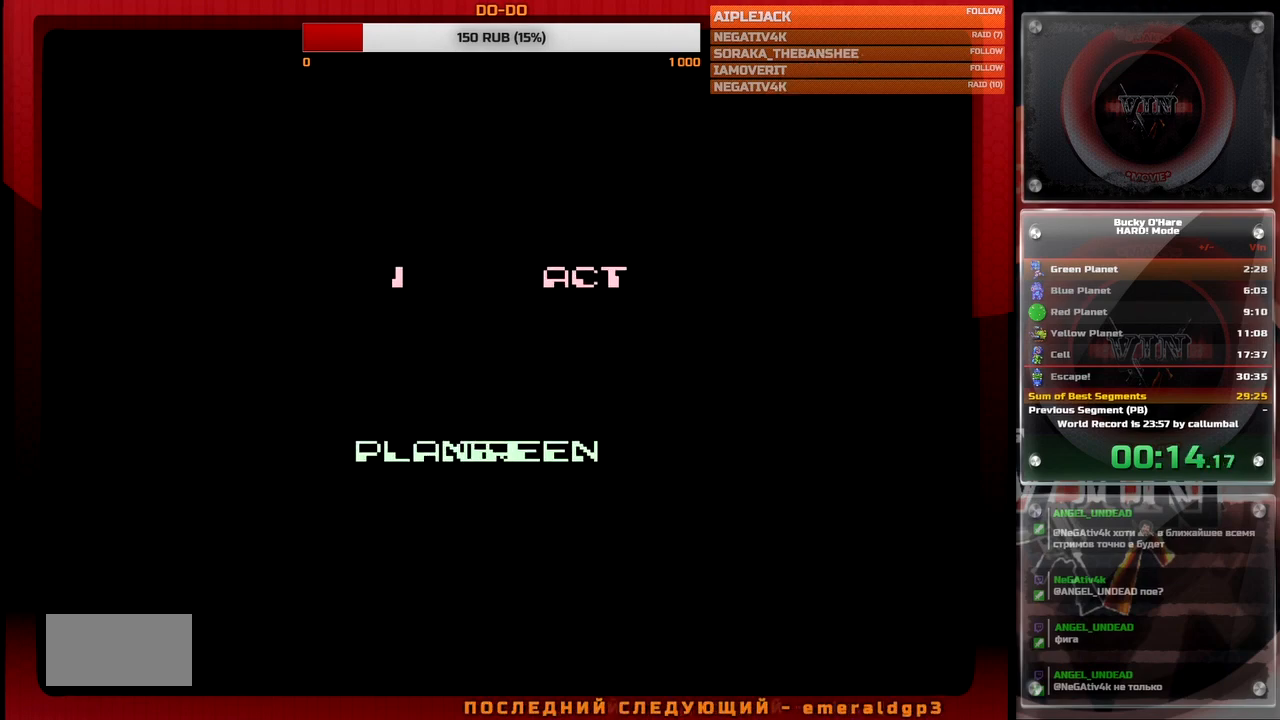
{"buttons": ["DPAD_RIGHT"], "events": [[300, "DPAD_RIGHT", "down"]]}
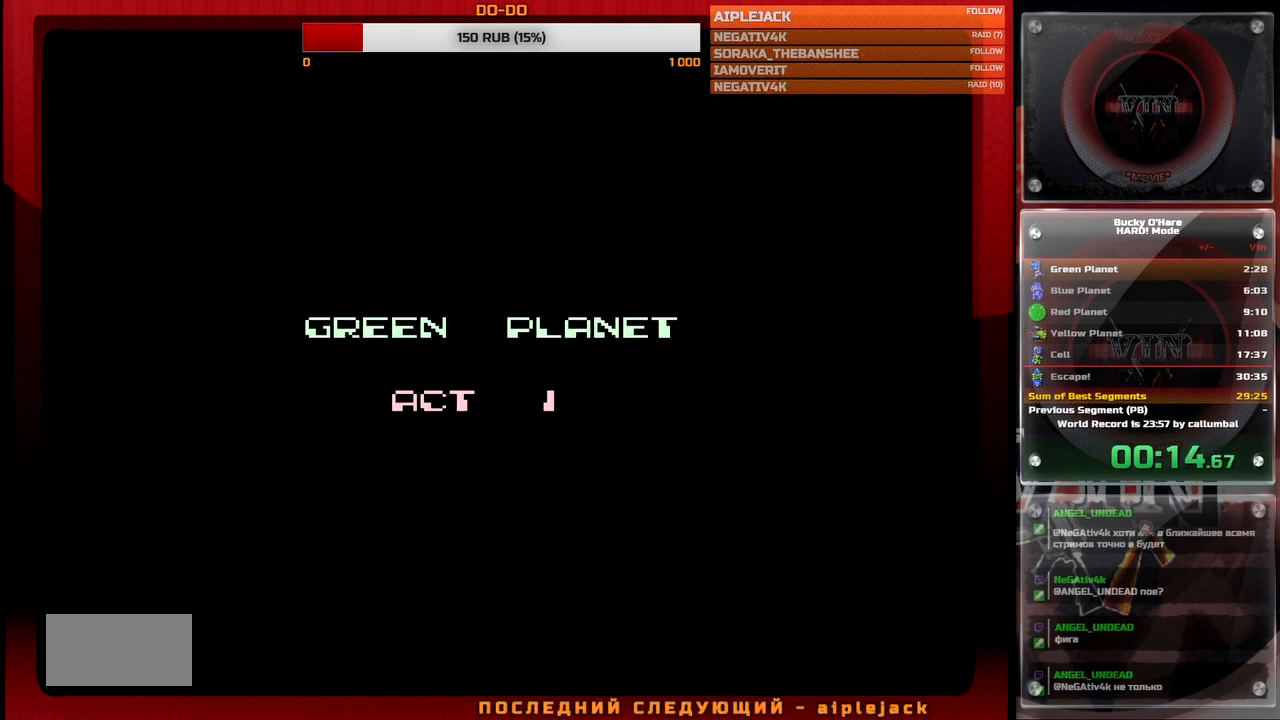
{"buttons": ["DPAD_RIGHT"], "events": []}
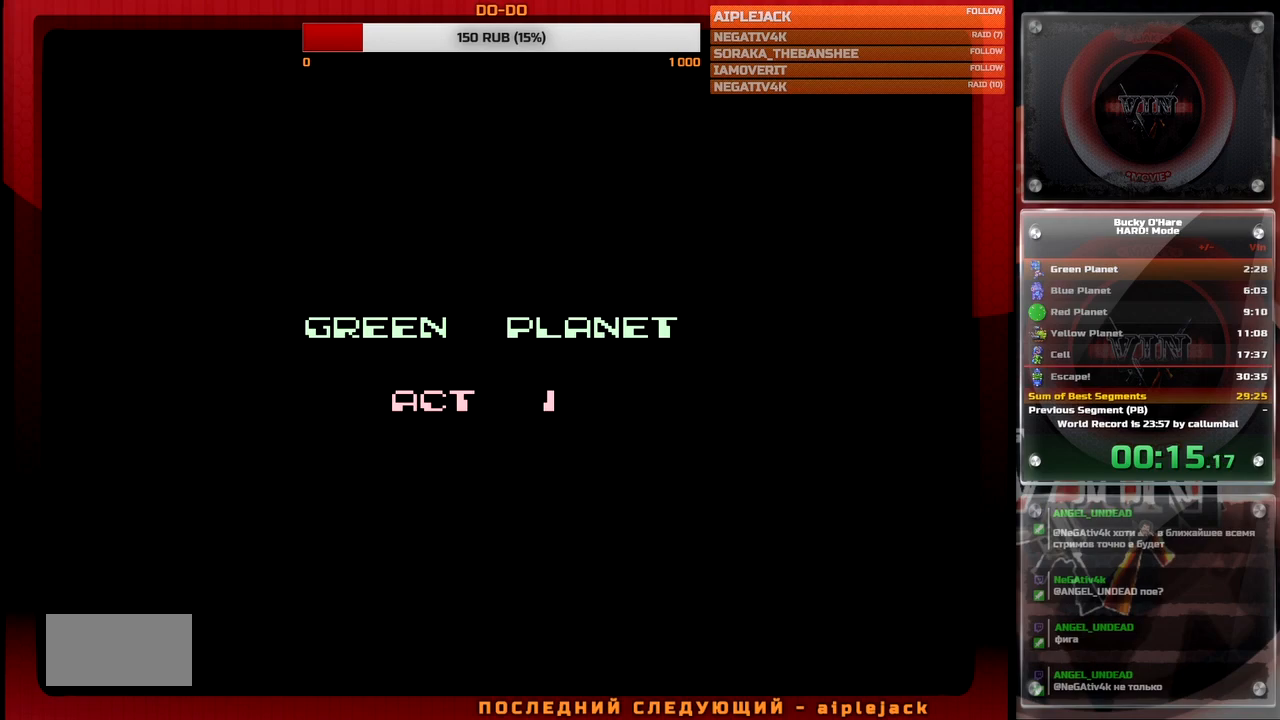
{"buttons": ["DPAD_RIGHT"], "events": []}
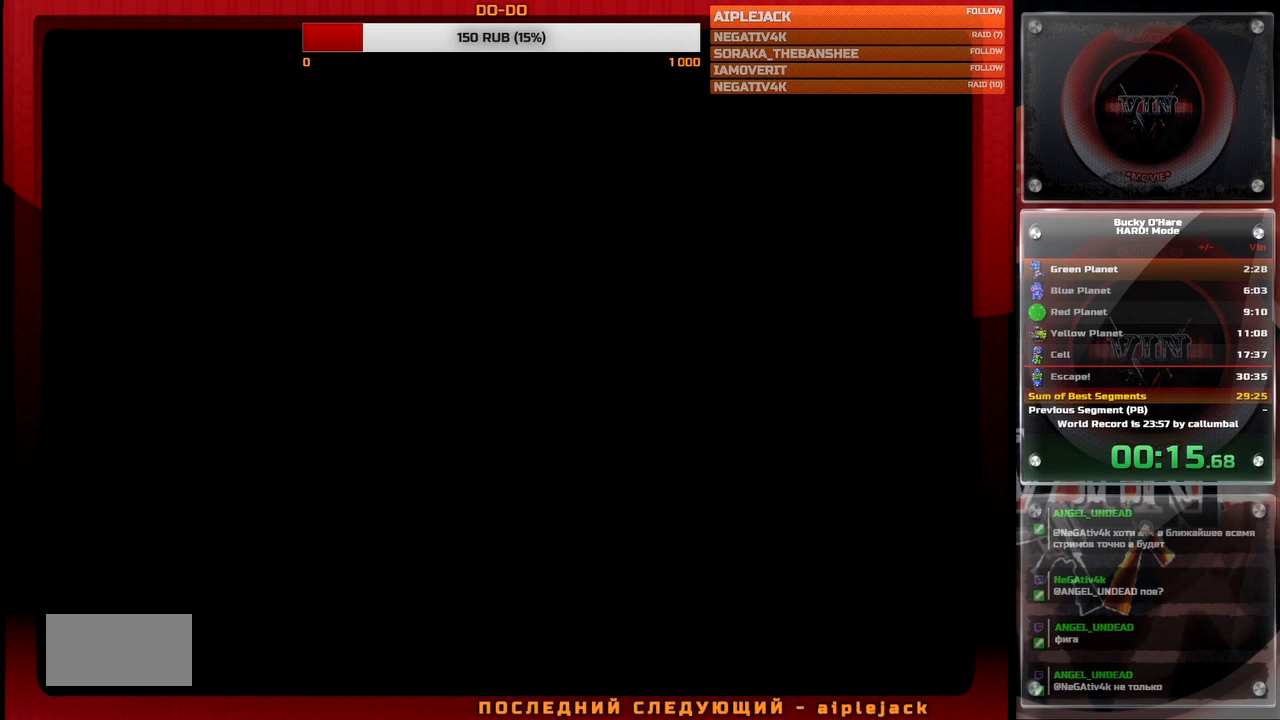
{"buttons": ["DPAD_RIGHT"], "events": []}
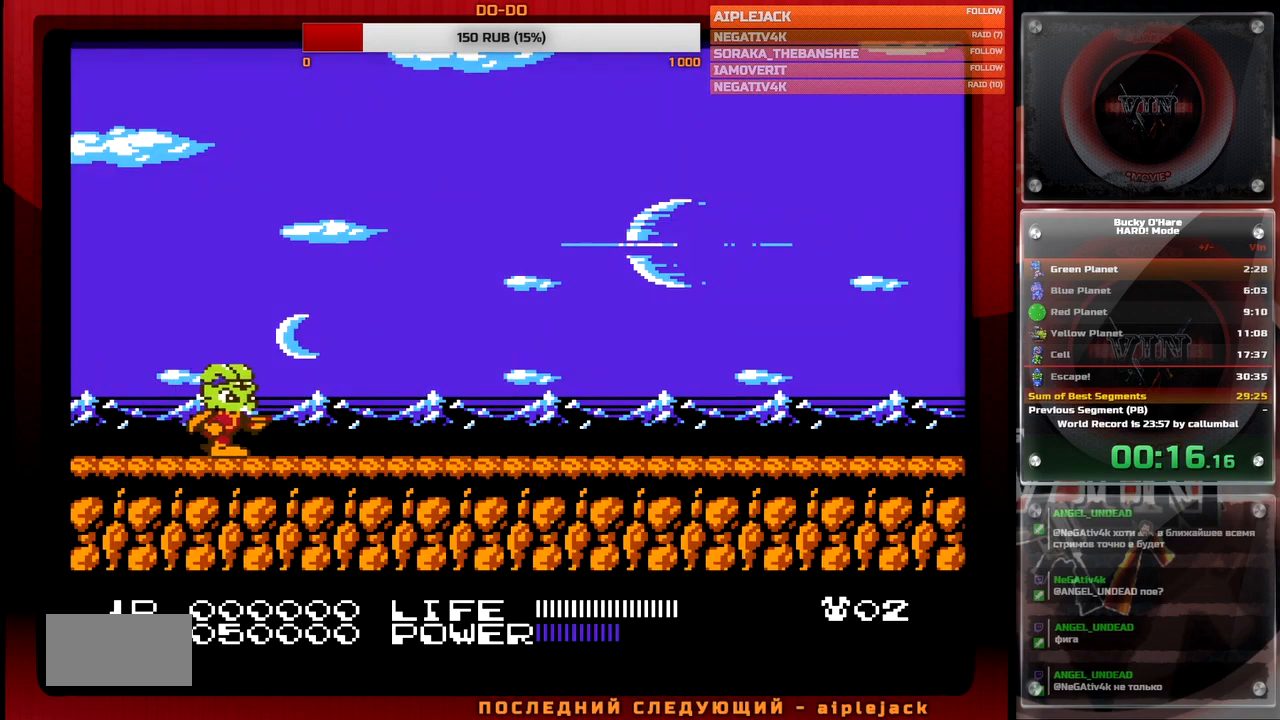
{"buttons": ["DPAD_RIGHT"], "events": []}
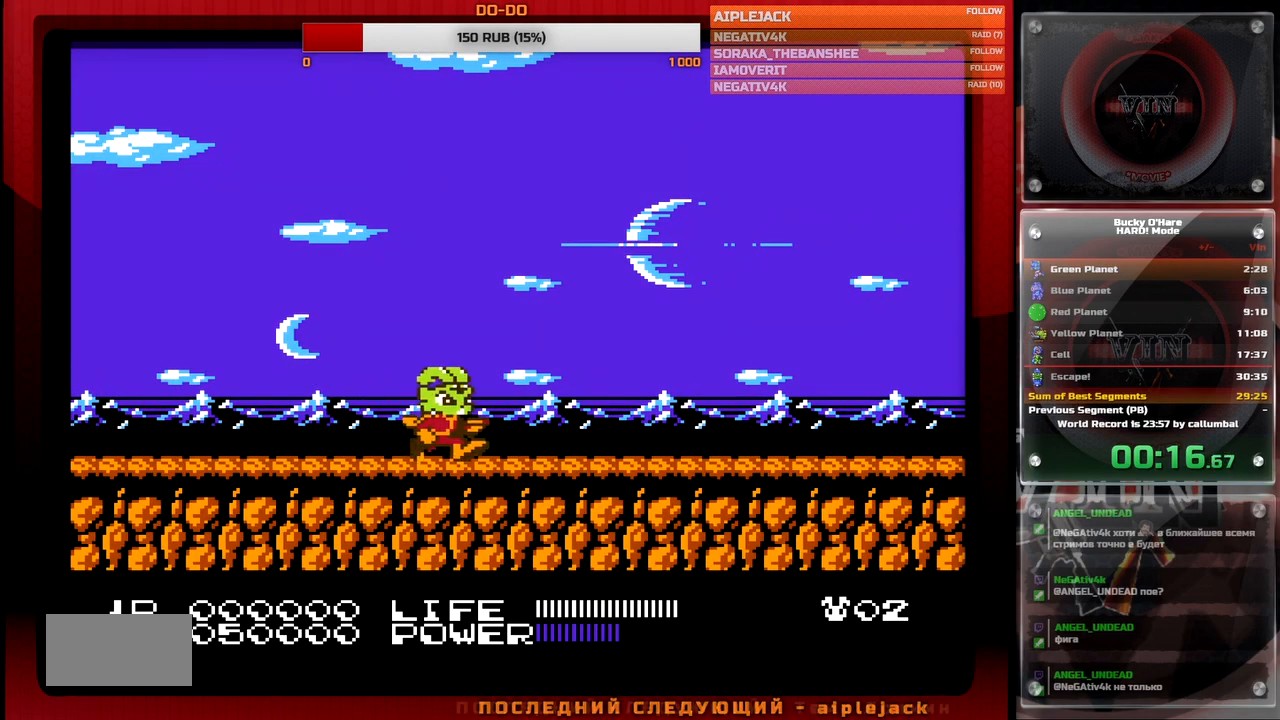
{"buttons": ["DPAD_RIGHT"], "events": [[417, "B", "down"], [483, "B", "up"]]}
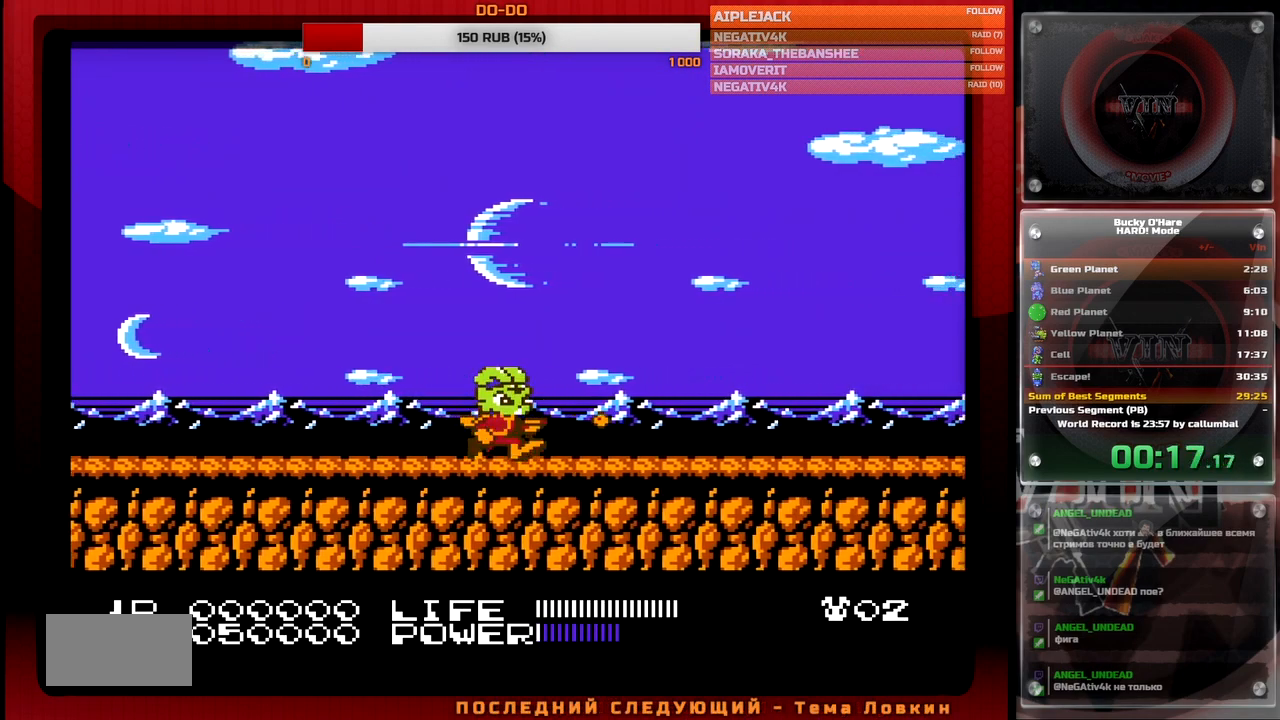
{"buttons": ["DPAD_RIGHT"], "events": [[67, "B", "down"], [117, "B", "up"], [317, "B", "down"], [367, "B", "up"]]}
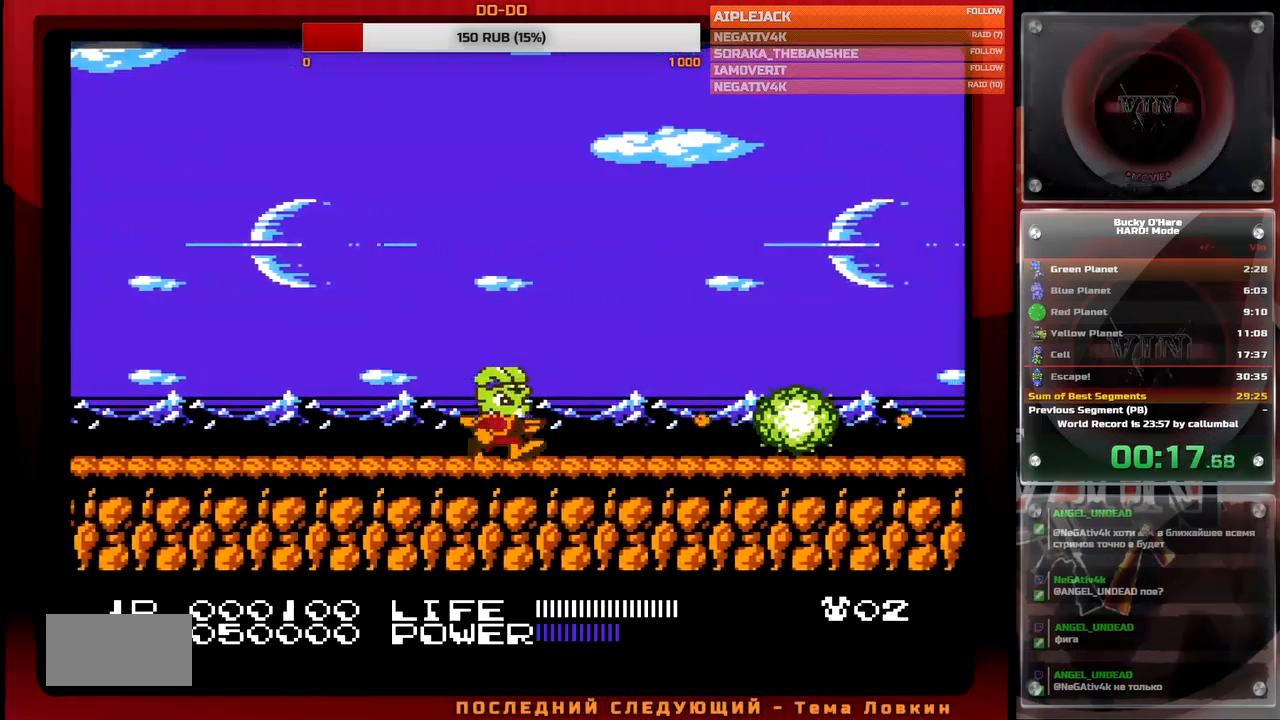
{"buttons": ["DPAD_RIGHT"], "events": []}
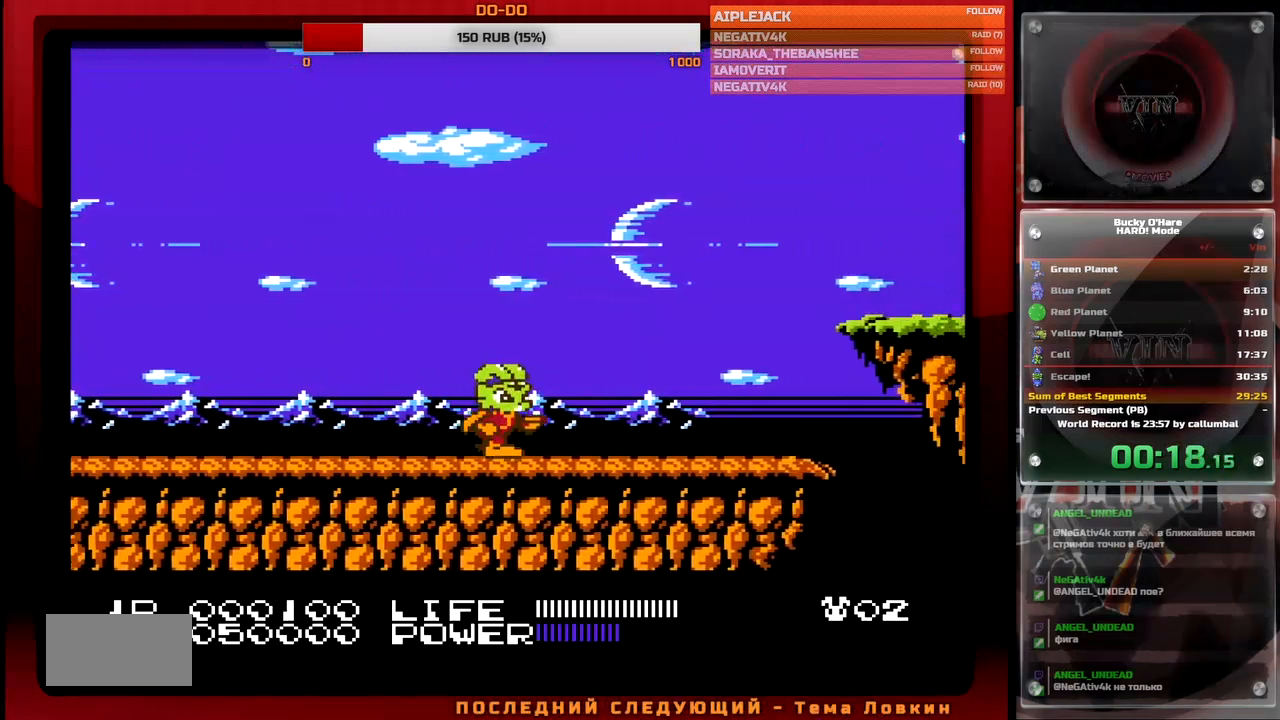
{"buttons": ["DPAD_RIGHT"], "events": [[417, "B", "down"], [467, "B", "up"]]}
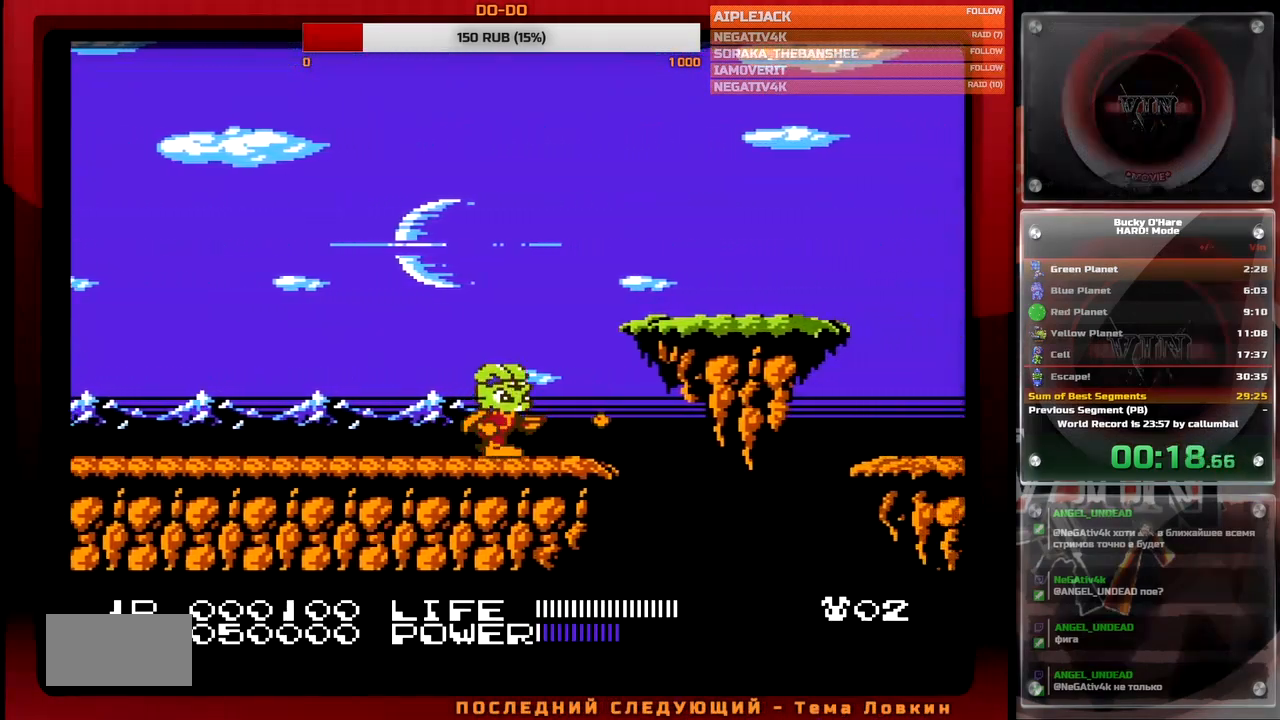
{"buttons": ["DPAD_RIGHT"], "events": [[50, "B", "down"], [117, "B", "up"], [200, "A", "down"], [200, "B", "down"], [350, "B", "up"], [367, "A", "up"]]}
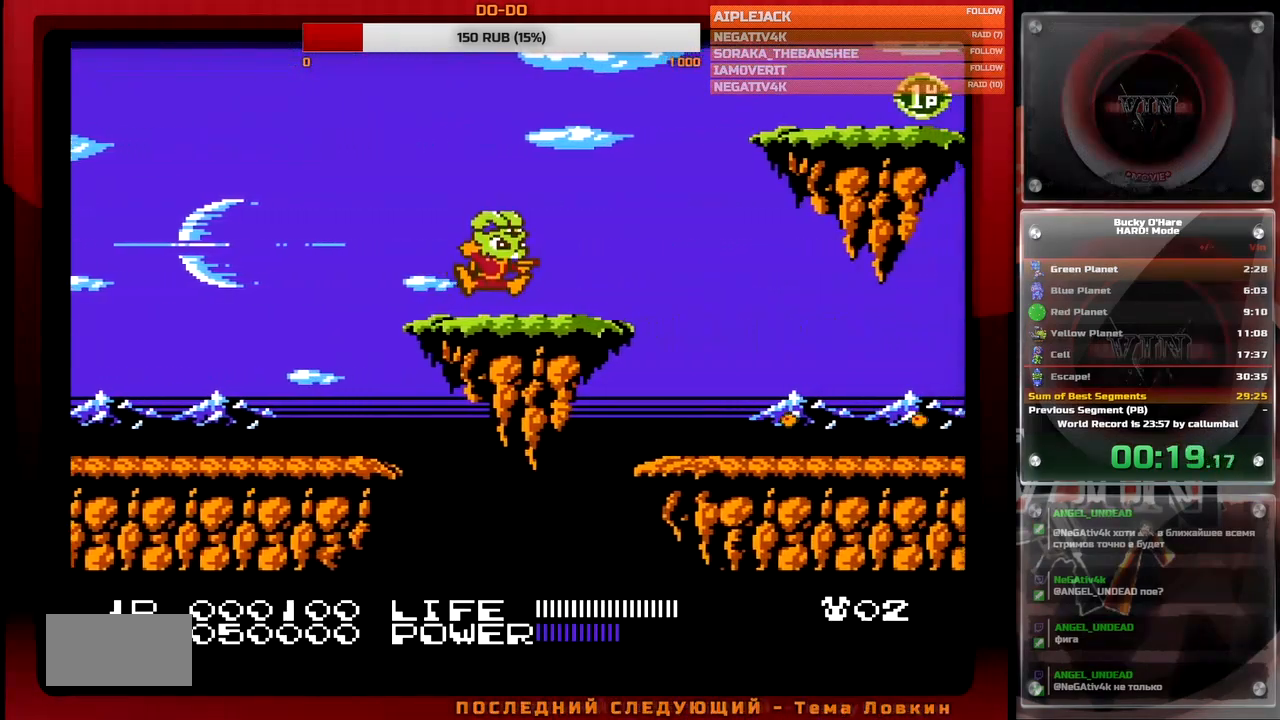
{"buttons": ["DPAD_RIGHT"], "events": [[350, "B", "down"], [433, "B", "up"]]}
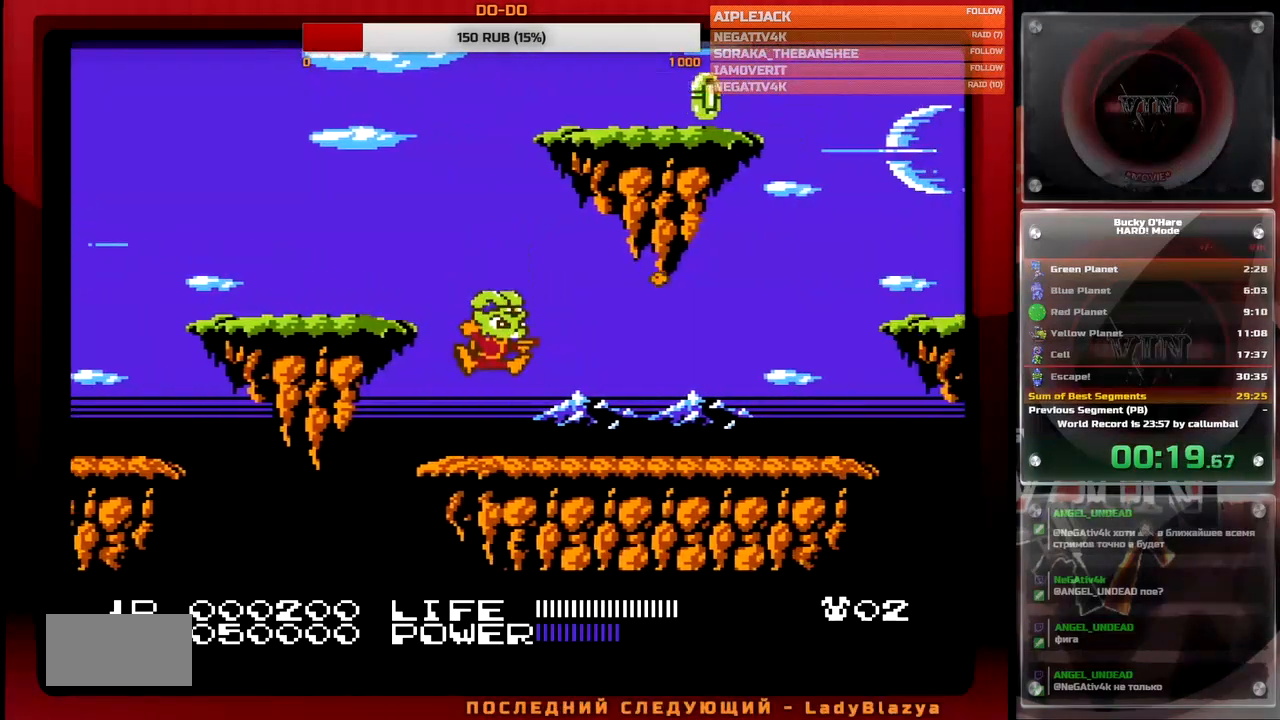
{"buttons": ["DPAD_RIGHT"], "events": []}
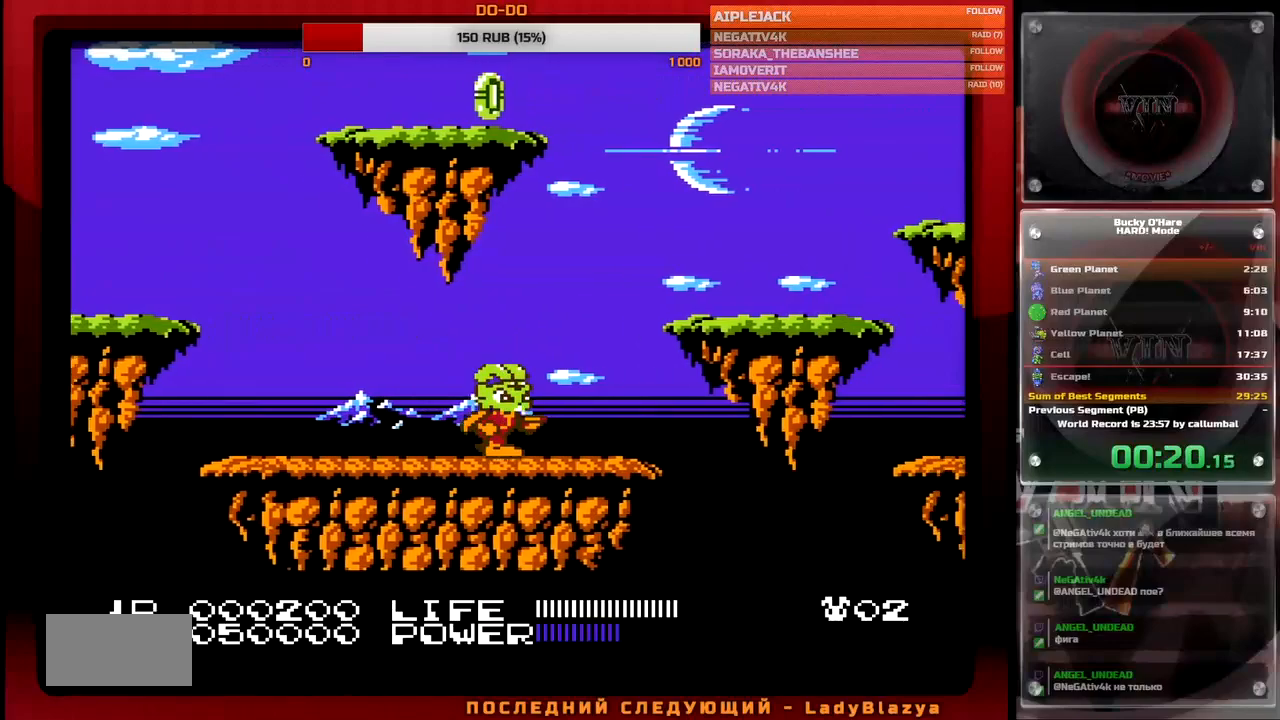
{"buttons": ["DPAD_RIGHT"], "events": [[333, "A", "down"], [333, "B", "down"], [467, "B", "up"], [483, "A", "up"]]}